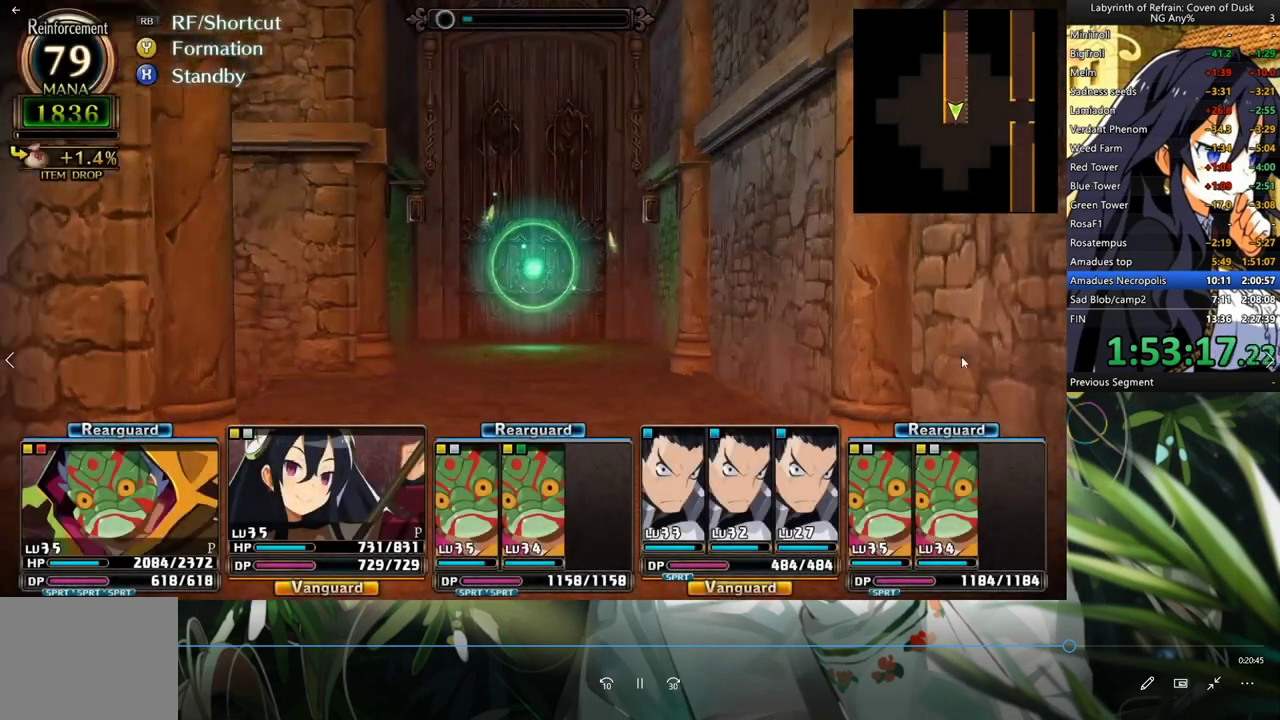
Gameplay with a controller (Xbox layout); each line is a JSON object with the inputs held at the frame after it (dt_ms = milliseconds from this image to that frame). "events" lists button and stick changes between this image and that frame as [ms after this image, input, new state], when the widget could be followed in between. Not read: HOME L2 R2.
{"dt_ms": 500, "buttons": ["A"], "left_stick": "center", "right_stick": "center", "events": []}
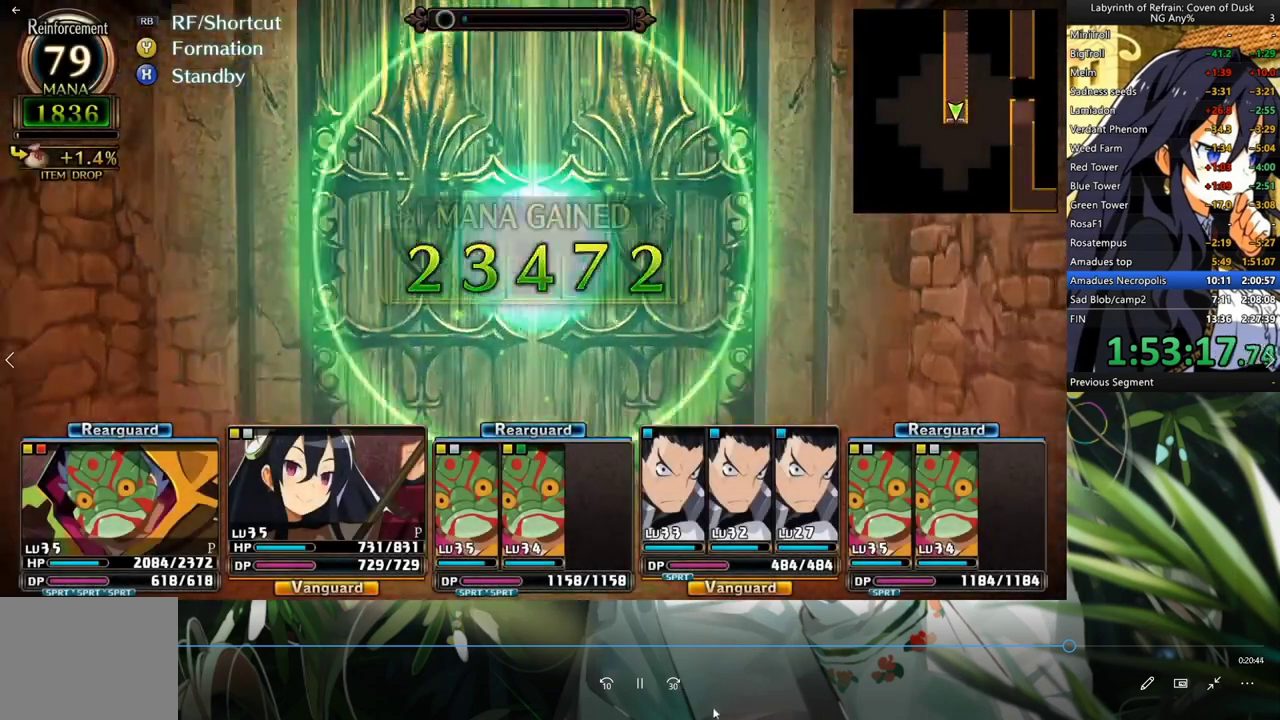
{"dt_ms": 1000, "buttons": [], "left_stick": "center", "right_stick": "center"}
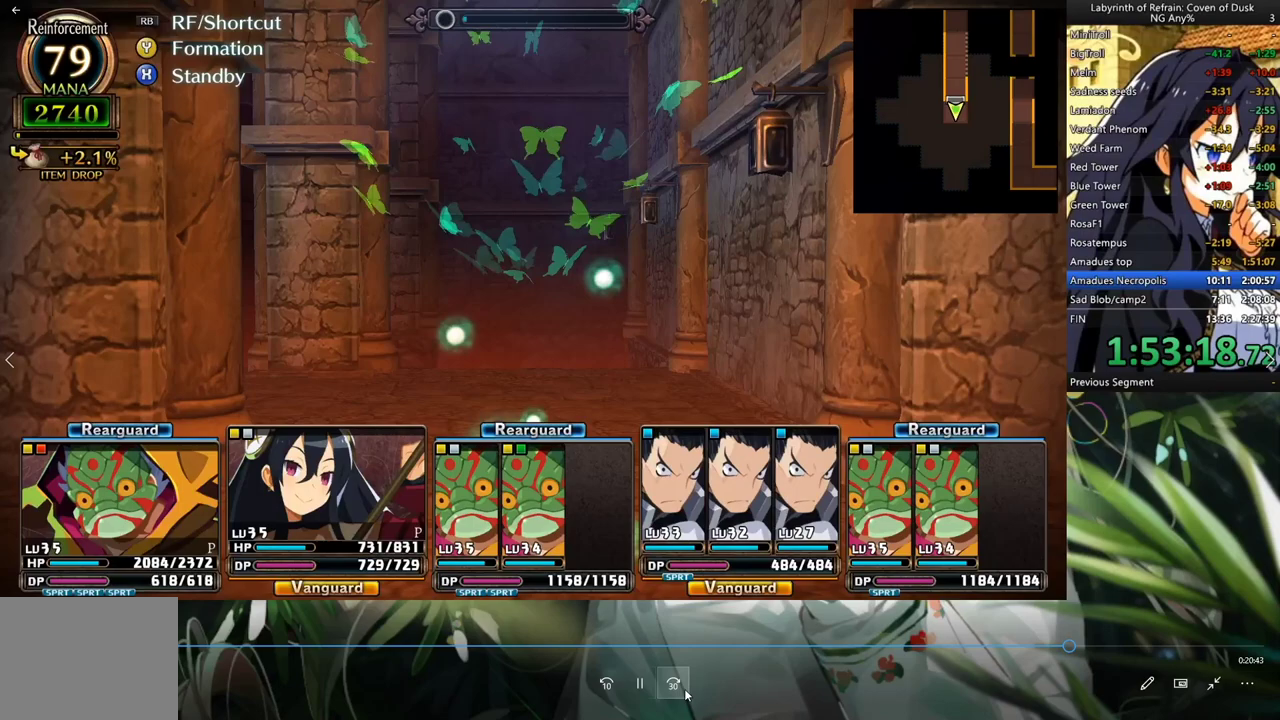
{"dt_ms": 500, "buttons": [], "left_stick": "center", "right_stick": "center", "events": [[267, "DPAD_RIGHT", "down"], [400, "DPAD_RIGHT", "up"]]}
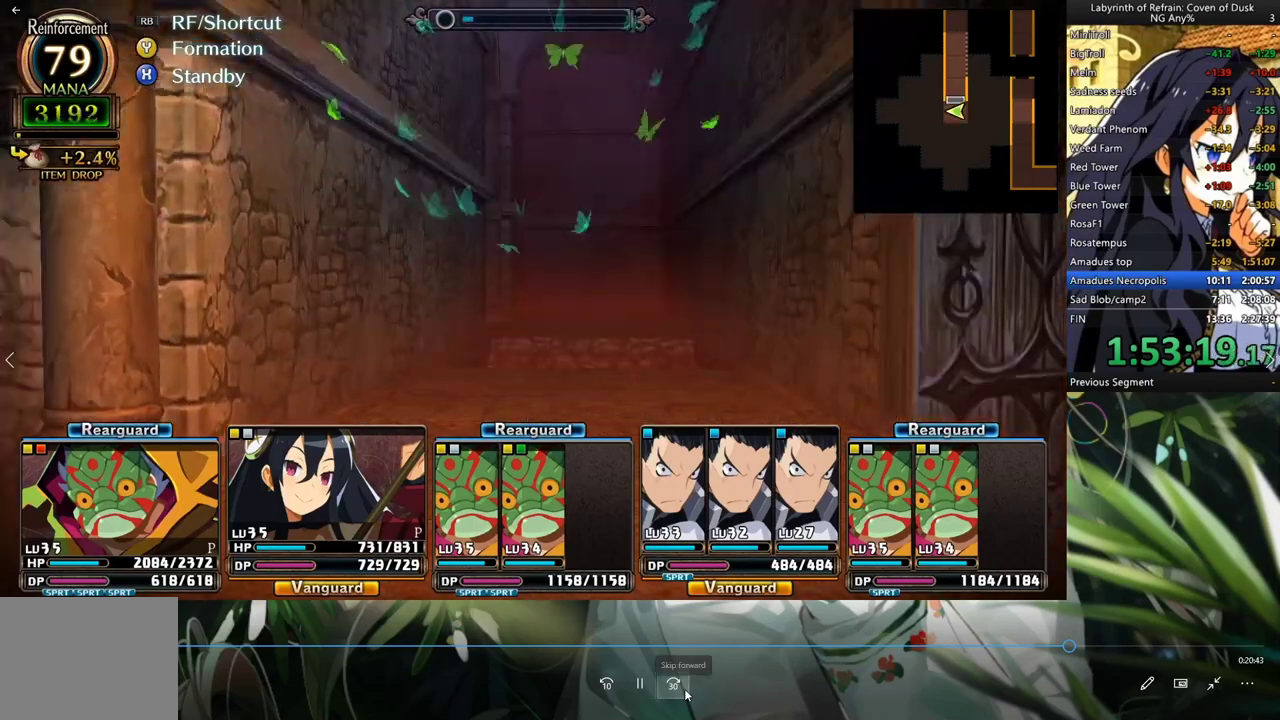
{"dt_ms": 500, "buttons": ["A"], "left_stick": "center", "right_stick": "center", "events": [[233, "A", "down"]]}